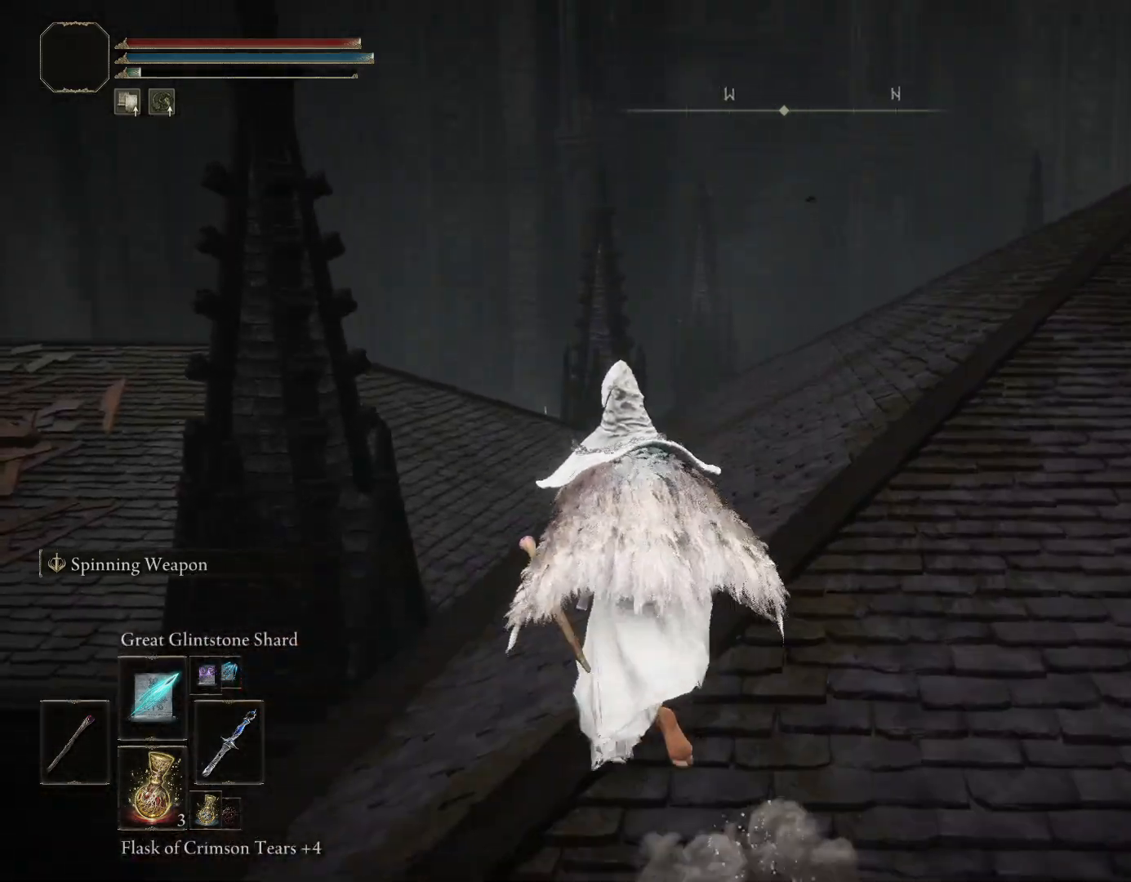
Gameplay with a controller (PlayStation layout); each line is a JSON object with the inputs held at the frame after it. "events" lists button and stick changes between this image and that frame as [ms after this image, input, new state], when the widget could be followed in between. Not read: L2 R1.
{"buttons": ["CIRCLE"], "left_stick": "up-left", "right_stick": "right", "events": [[50, "right_stick", "right"]]}
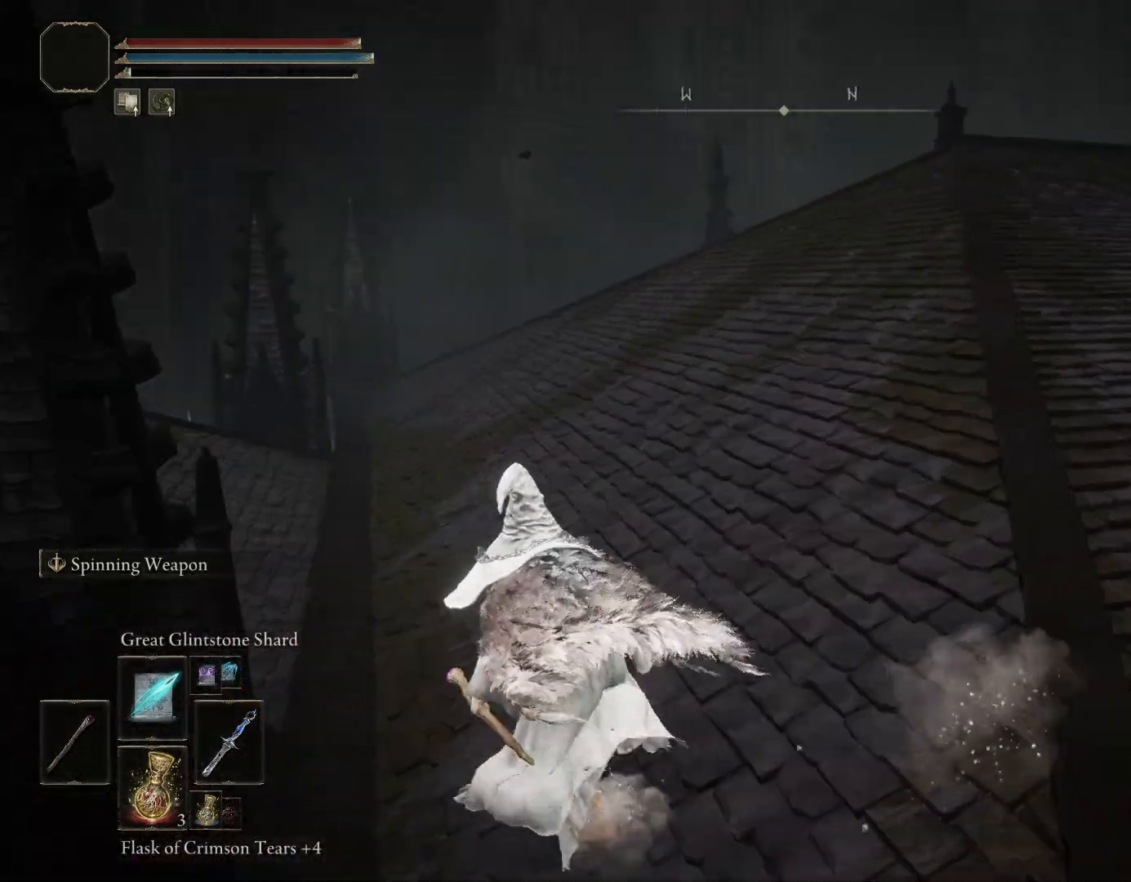
{"buttons": ["CIRCLE"], "left_stick": "up-left", "right_stick": "center", "events": [[50, "right_stick", "center"]]}
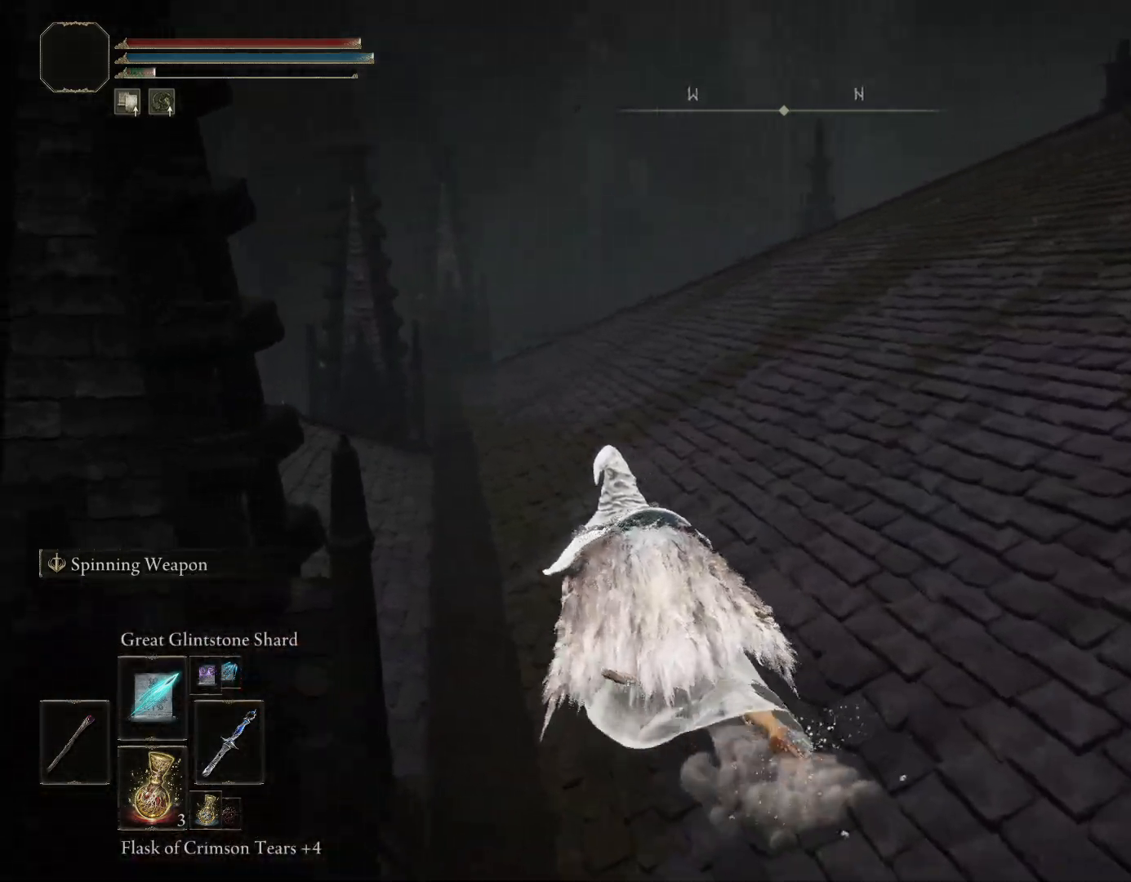
{"buttons": [], "left_stick": "up", "right_stick": "down-left", "events": [[17, "right_stick", "down-left"], [133, "left_stick", "up"], [400, "CIRCLE", "up"]]}
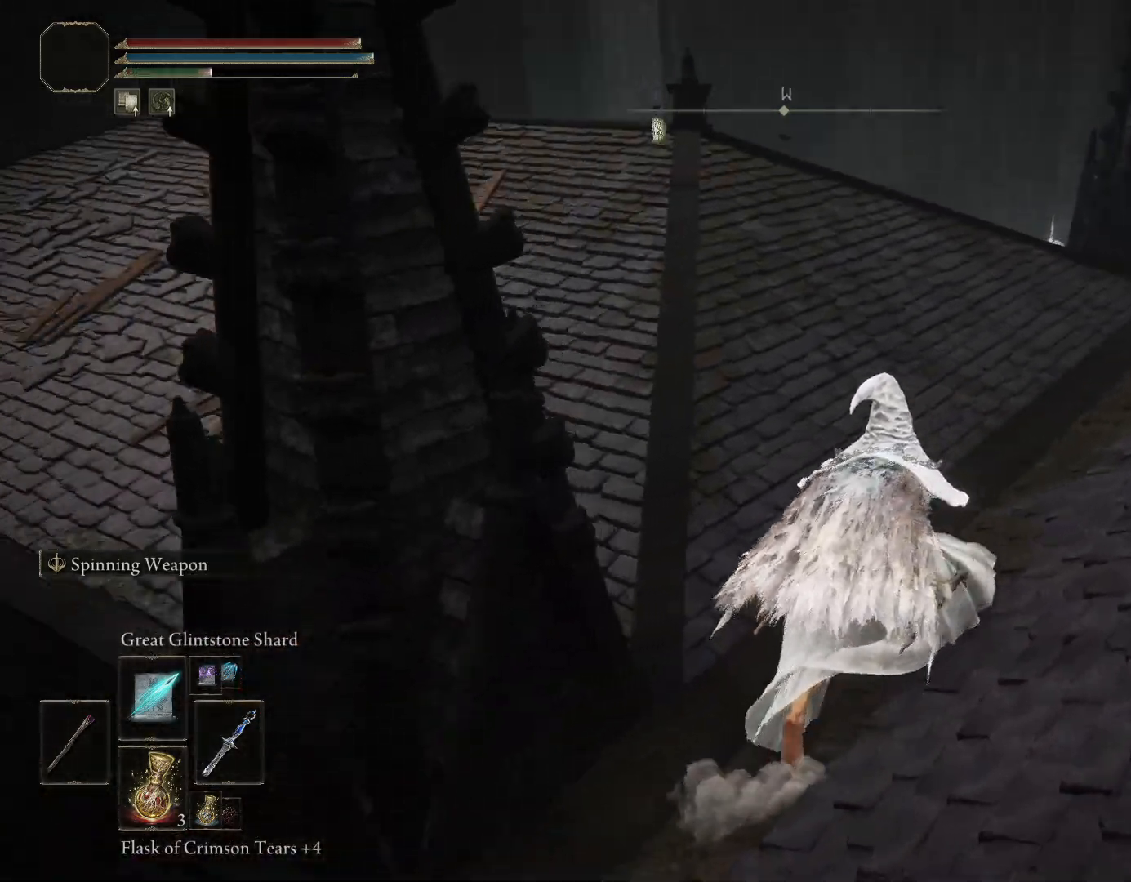
{"buttons": ["L3"], "left_stick": "up", "right_stick": "down-left", "events": [[500, "L3", "down"]]}
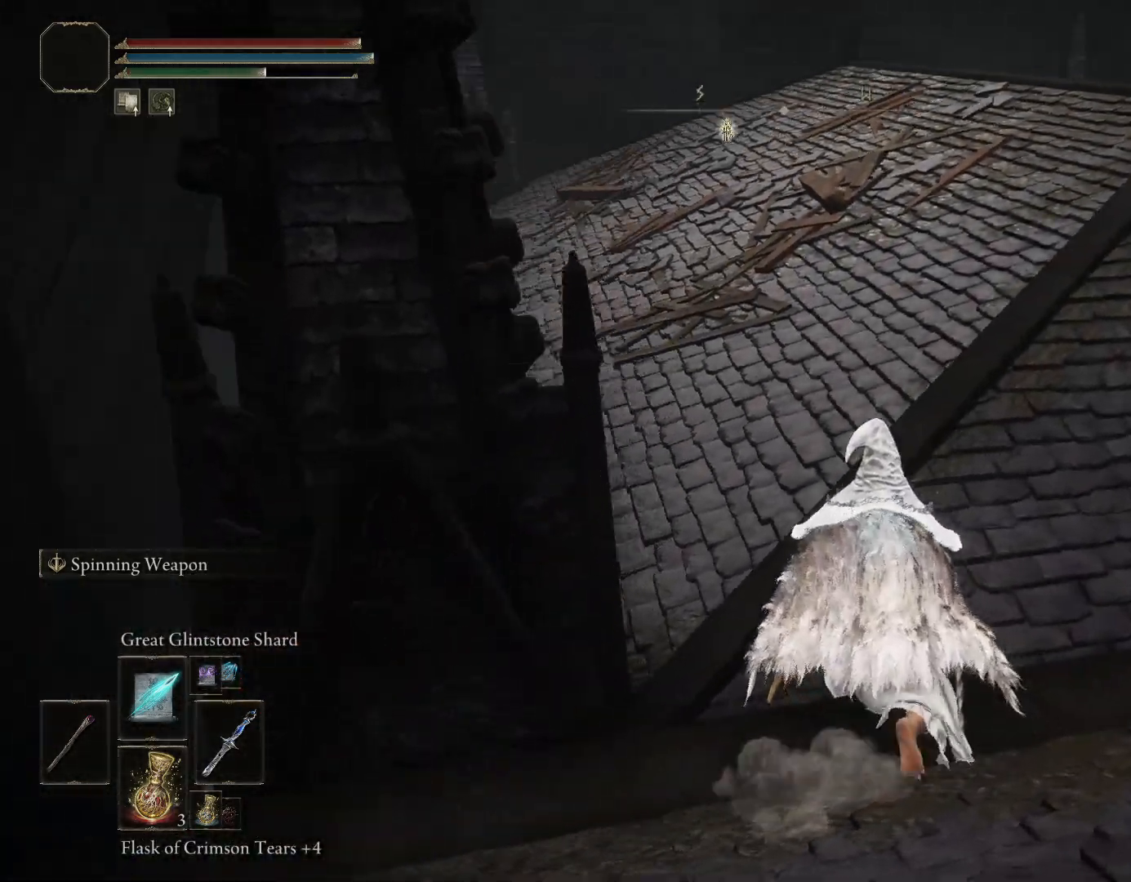
{"buttons": ["CIRCLE"], "left_stick": "up", "right_stick": "center", "events": [[150, "L3", "up"], [167, "right_stick", "center"], [350, "CIRCLE", "down"]]}
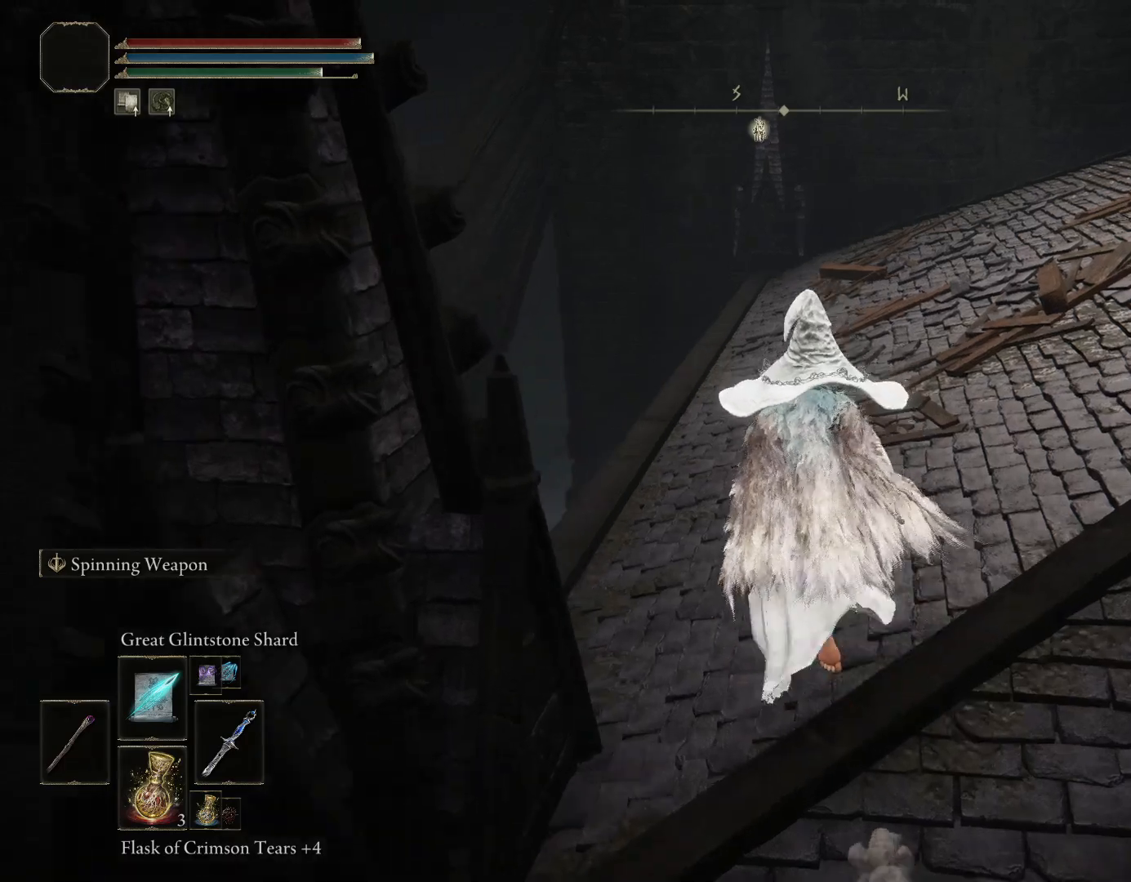
{"buttons": ["CIRCLE"], "left_stick": "up", "right_stick": "center", "events": [[100, "left_stick", "up-left"], [250, "left_stick", "up"], [283, "right_stick", "down"], [467, "right_stick", "center"]]}
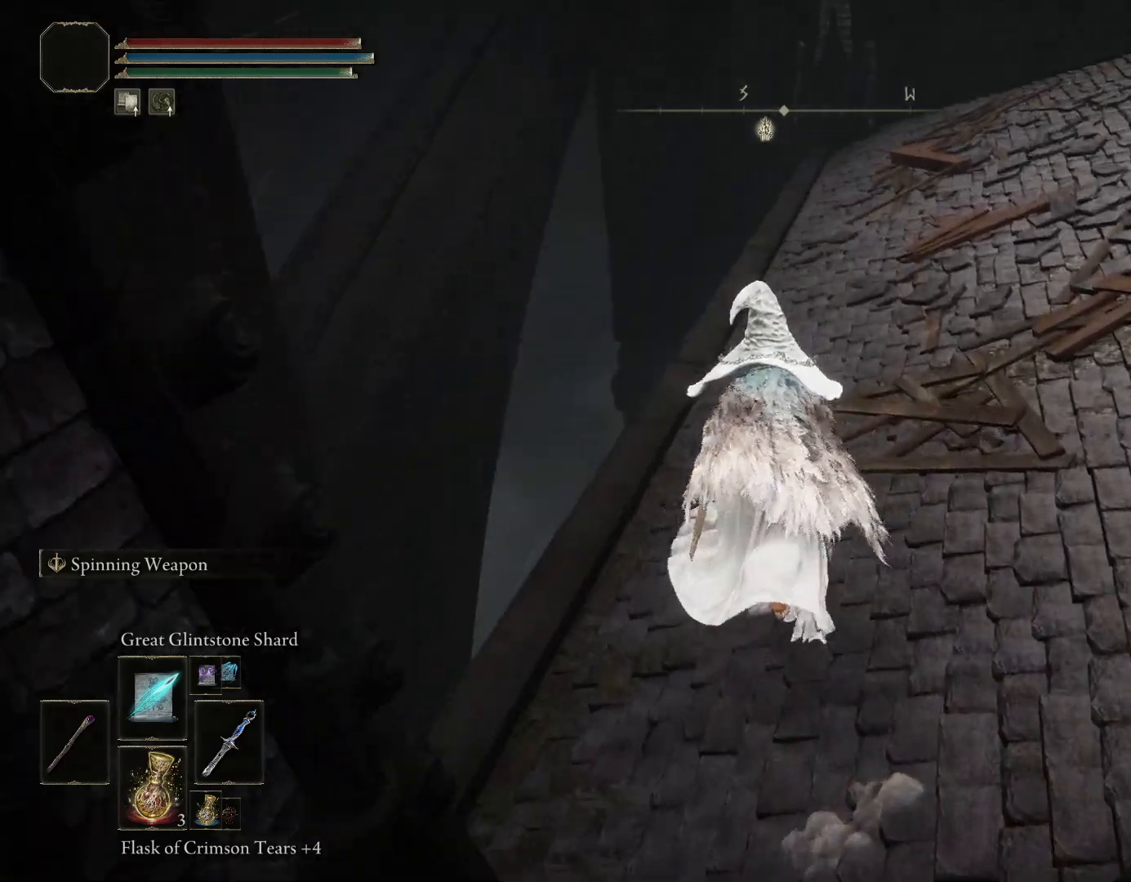
{"buttons": ["CIRCLE"], "left_stick": "up", "right_stick": "center", "events": [[233, "right_stick", "down-left"], [383, "right_stick", "center"]]}
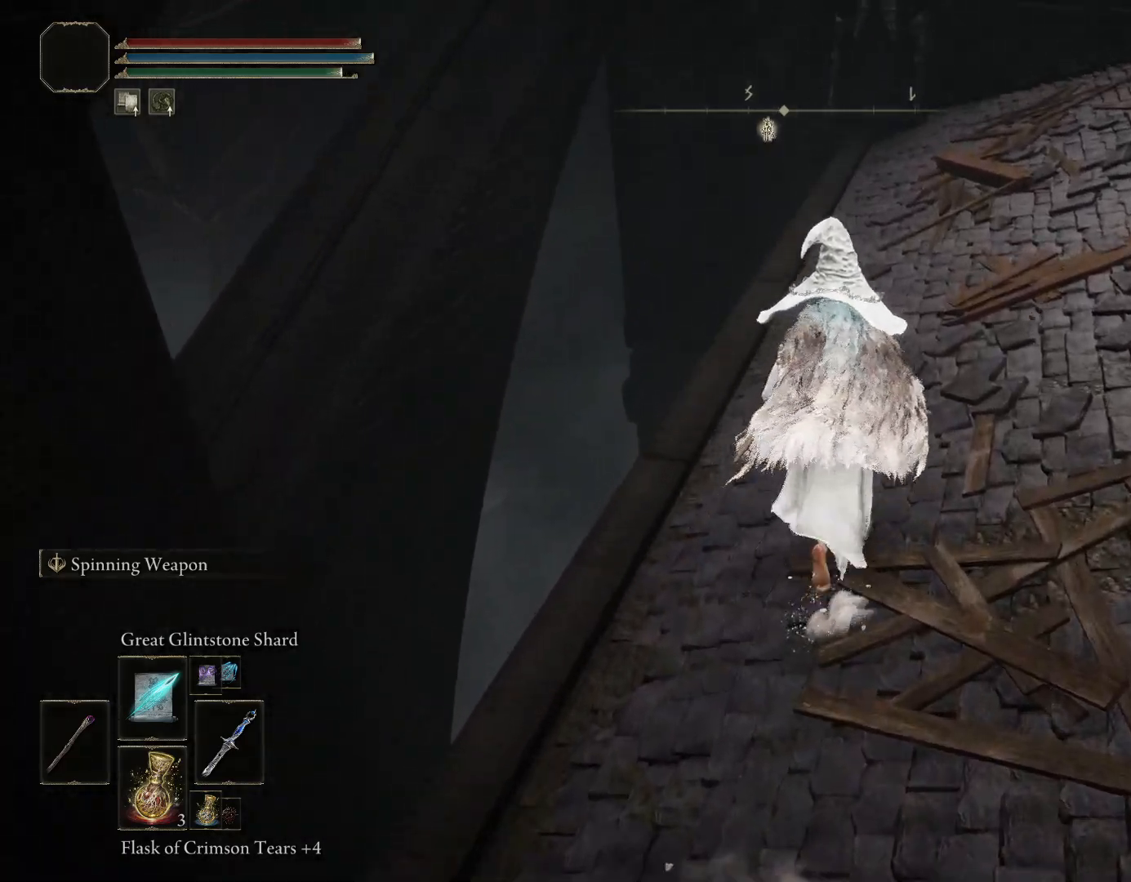
{"buttons": ["CIRCLE", "TRIANGLE"], "left_stick": "up-left", "right_stick": "center", "events": [[183, "left_stick", "up-left"], [383, "TRIANGLE", "down"]]}
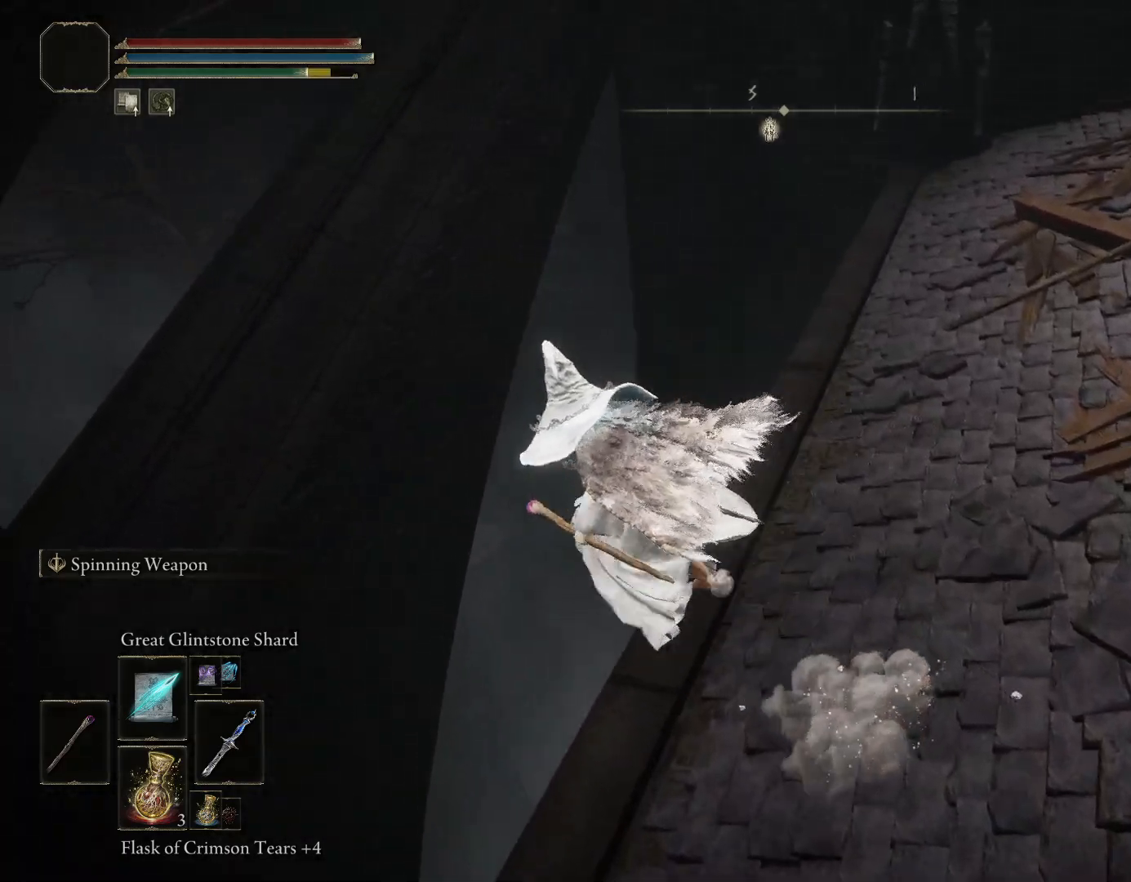
{"buttons": ["CIRCLE"], "left_stick": "up-left", "right_stick": "down-left", "events": [[17, "TRIANGLE", "up"], [367, "right_stick", "down-left"]]}
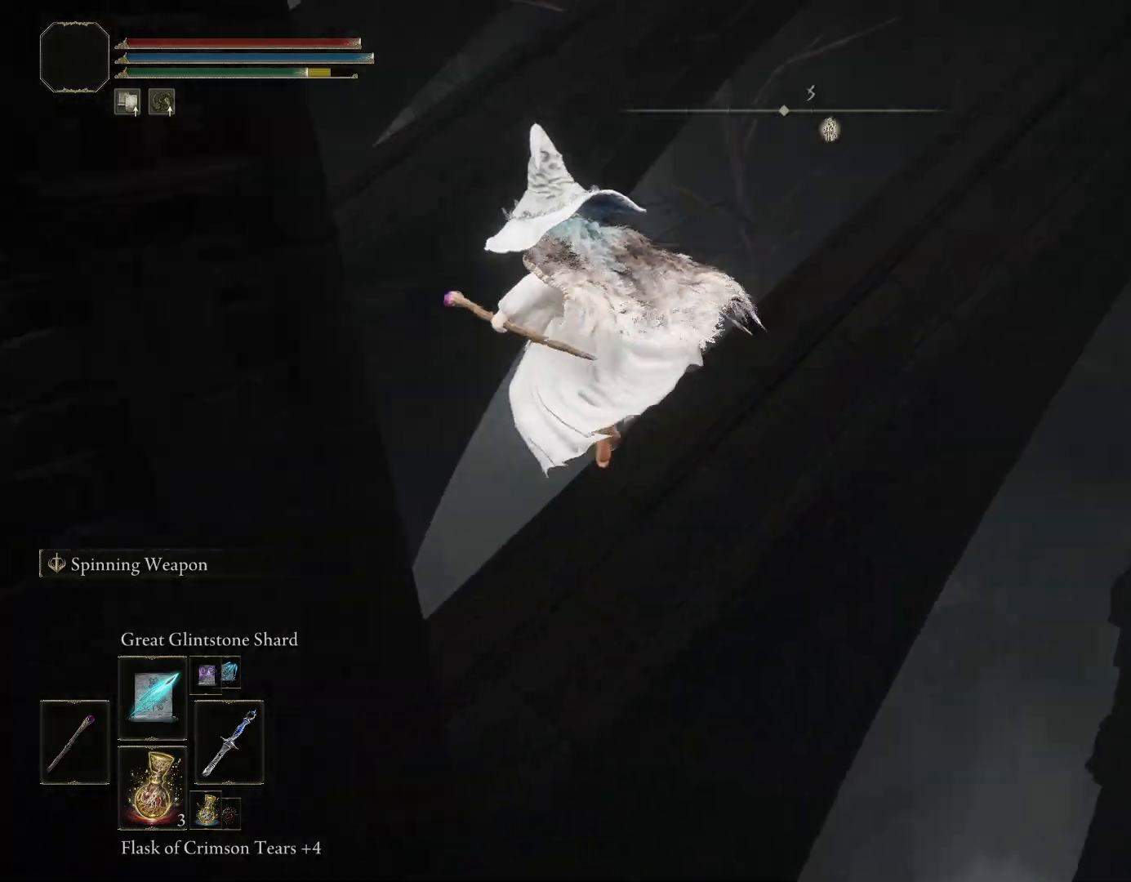
{"buttons": ["CIRCLE"], "left_stick": "up", "right_stick": "center", "events": [[100, "right_stick", "center"], [383, "left_stick", "up"]]}
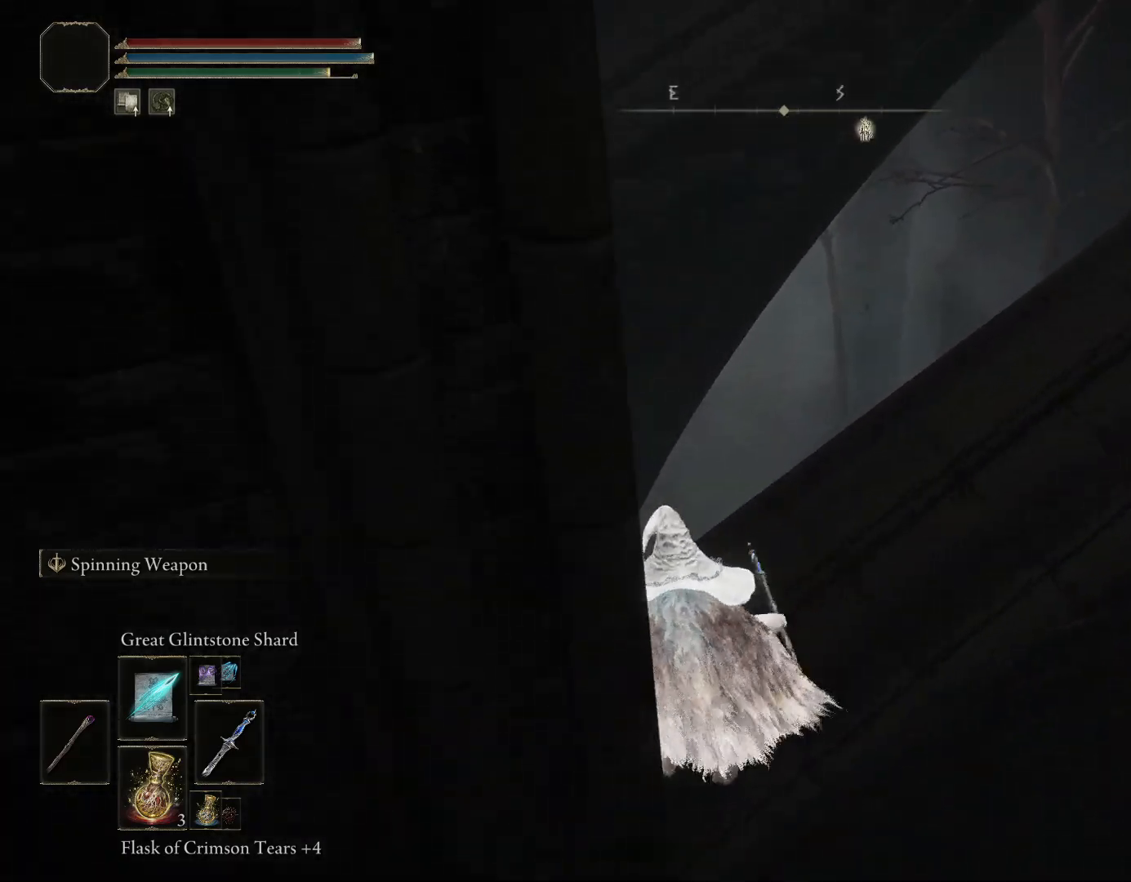
{"buttons": ["CIRCLE"], "left_stick": "up-right", "right_stick": "right", "events": [[67, "CIRCLE", "up"], [67, "right_stick", "down-left"], [183, "right_stick", "down-right"], [233, "left_stick", "up-right"], [350, "right_stick", "right"], [400, "CIRCLE", "down"]]}
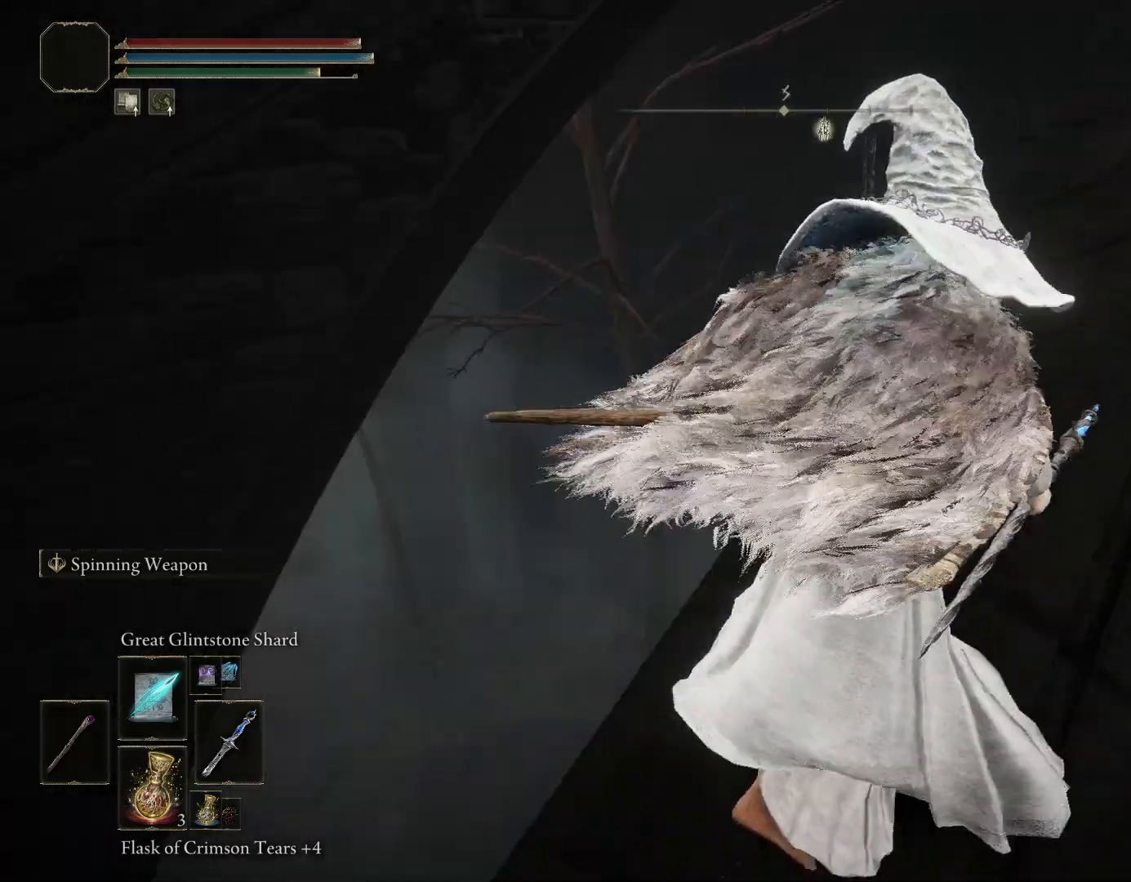
{"buttons": ["CIRCLE"], "left_stick": "up", "right_stick": "up-right", "events": [[150, "left_stick", "up"], [150, "right_stick", "center"], [433, "right_stick", "up-right"]]}
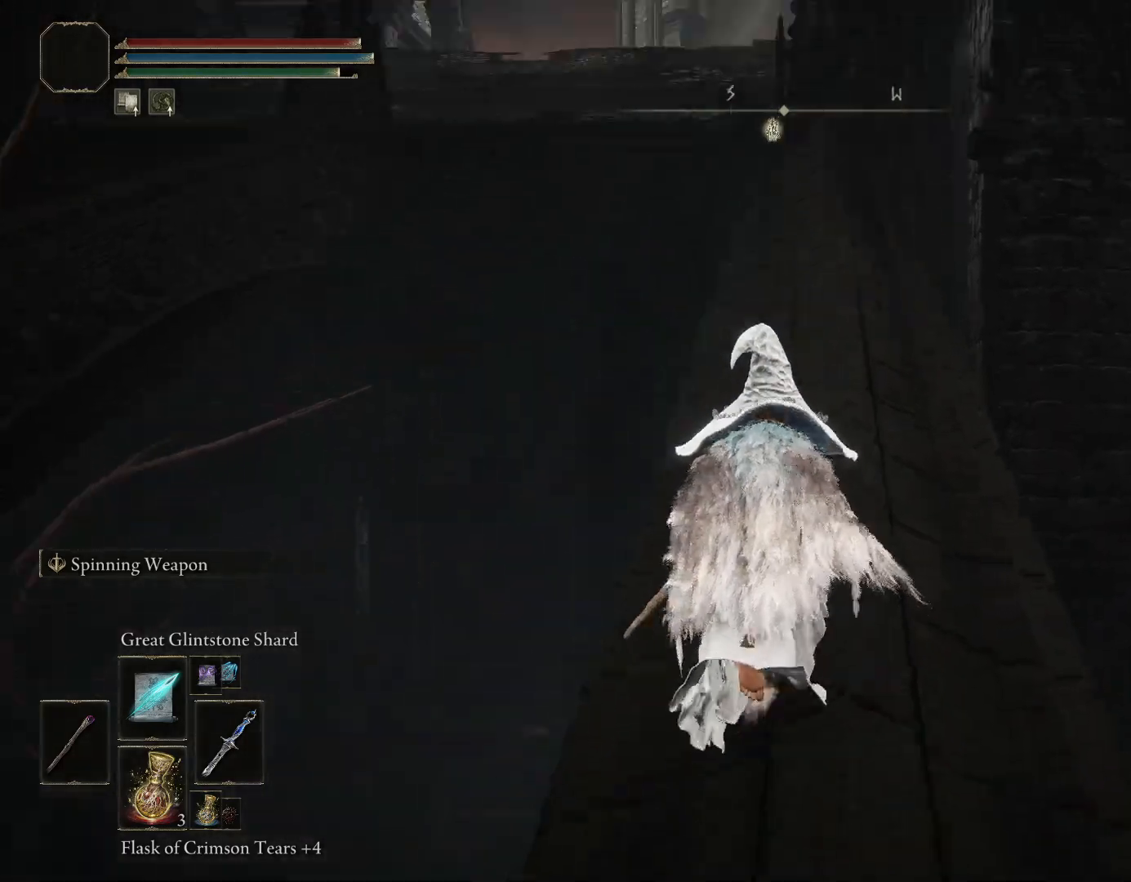
{"buttons": ["CIRCLE"], "left_stick": "up", "right_stick": "center", "events": [[67, "right_stick", "center"]]}
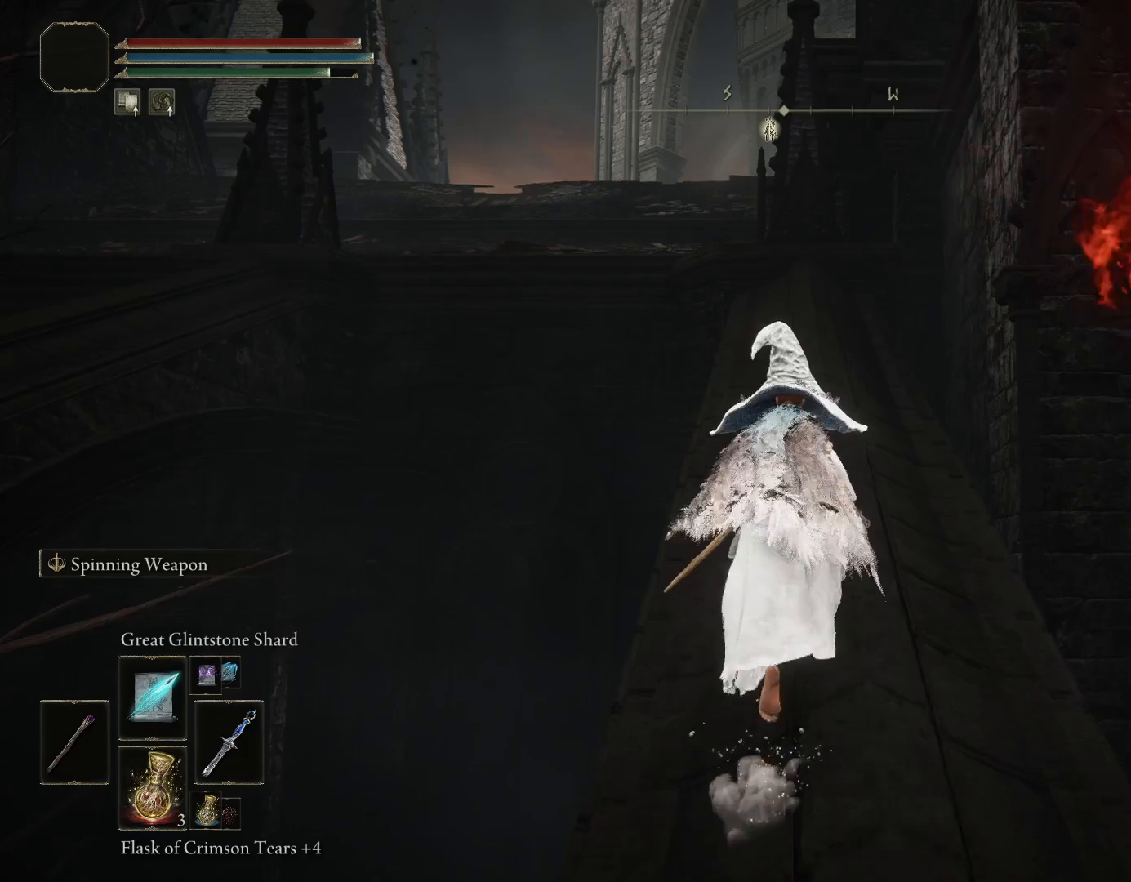
{"buttons": [], "left_stick": "up-right", "right_stick": "center", "events": [[350, "left_stick", "up-right"], [467, "CIRCLE", "up"]]}
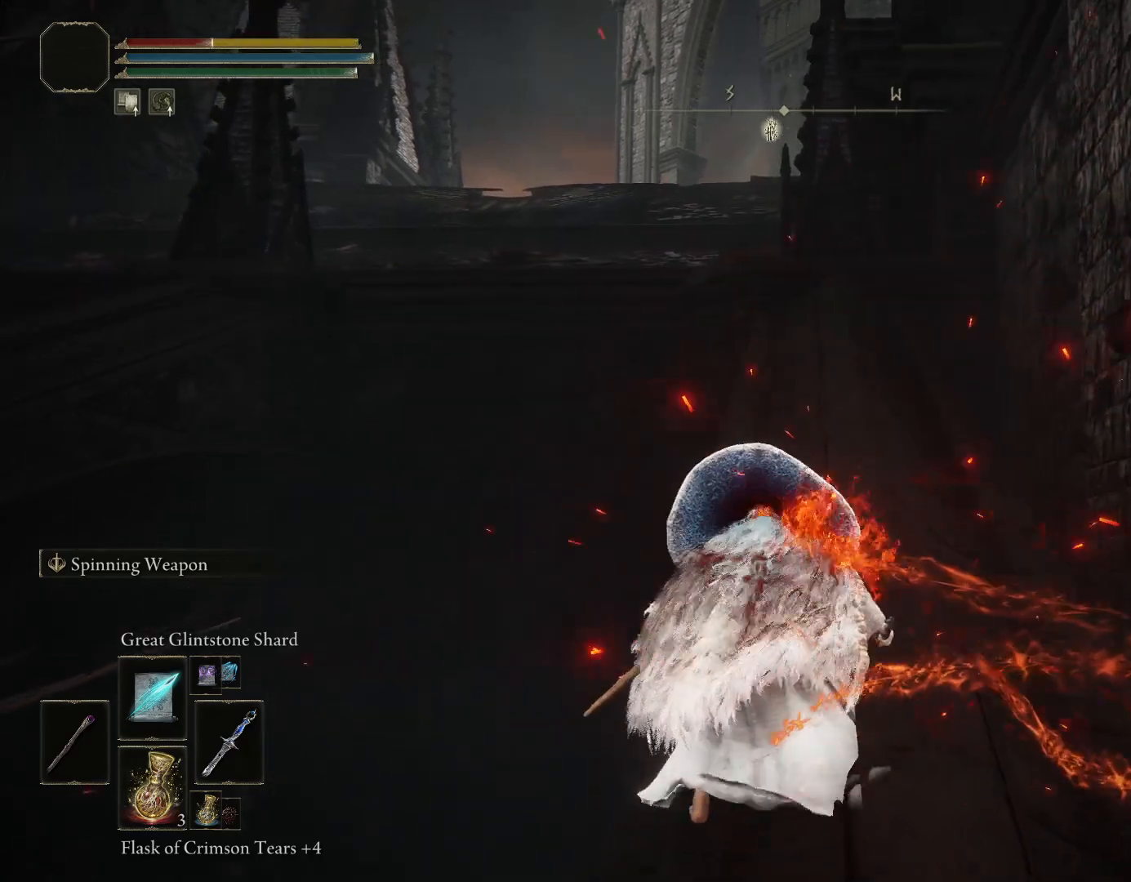
{"buttons": [], "left_stick": "up", "right_stick": "center", "events": [[33, "CIRCLE", "down"], [50, "left_stick", "up"], [133, "CIRCLE", "up"], [133, "right_stick", "down"], [183, "right_stick", "down-right"], [317, "right_stick", "center"]]}
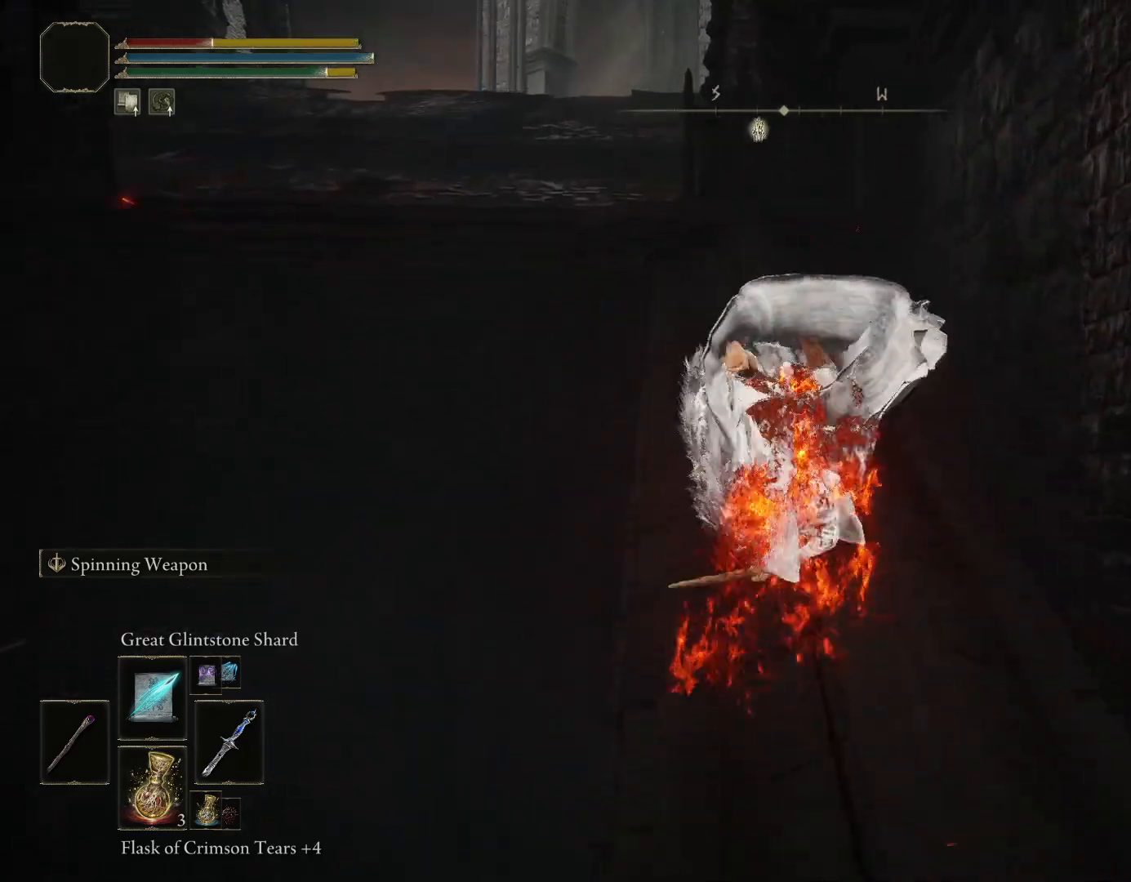
{"buttons": [], "left_stick": "up", "right_stick": "down", "events": [[17, "right_stick", "down-right"], [150, "CIRCLE", "down"], [217, "right_stick", "center"], [350, "CIRCLE", "up"], [500, "right_stick", "down"]]}
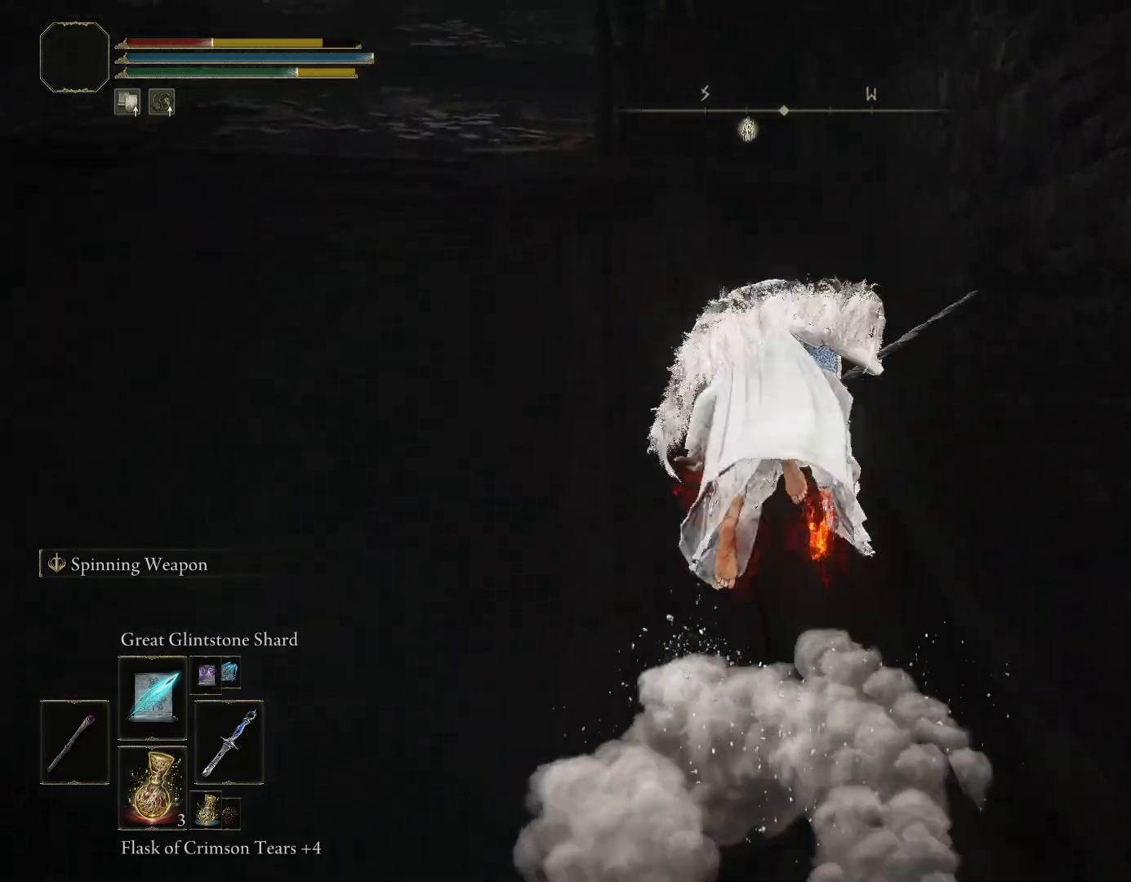
{"buttons": ["CIRCLE"], "left_stick": "up", "right_stick": "center", "events": [[217, "CIRCLE", "down"], [217, "right_stick", "center"], [333, "right_stick", "down-left"], [500, "right_stick", "center"]]}
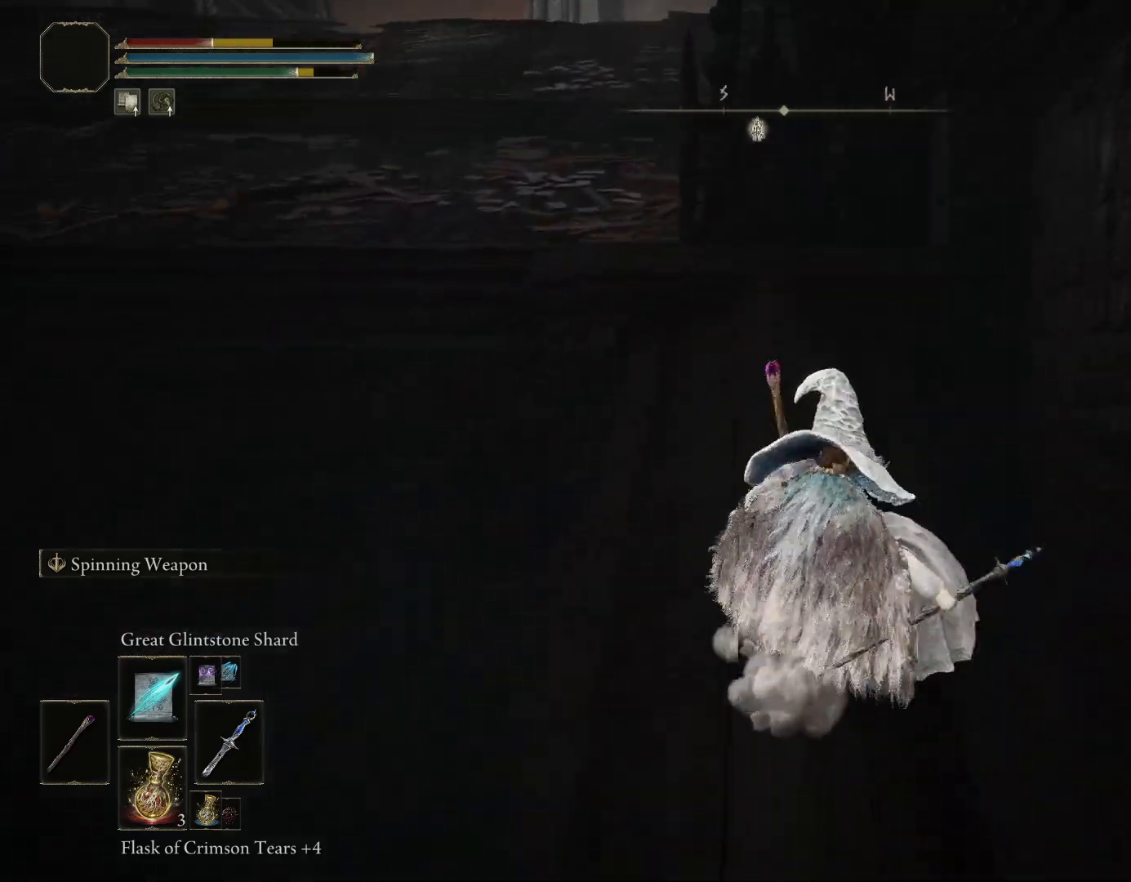
{"buttons": ["CIRCLE"], "left_stick": "up", "right_stick": "center", "events": [[167, "right_stick", "down-left"], [333, "right_stick", "center"]]}
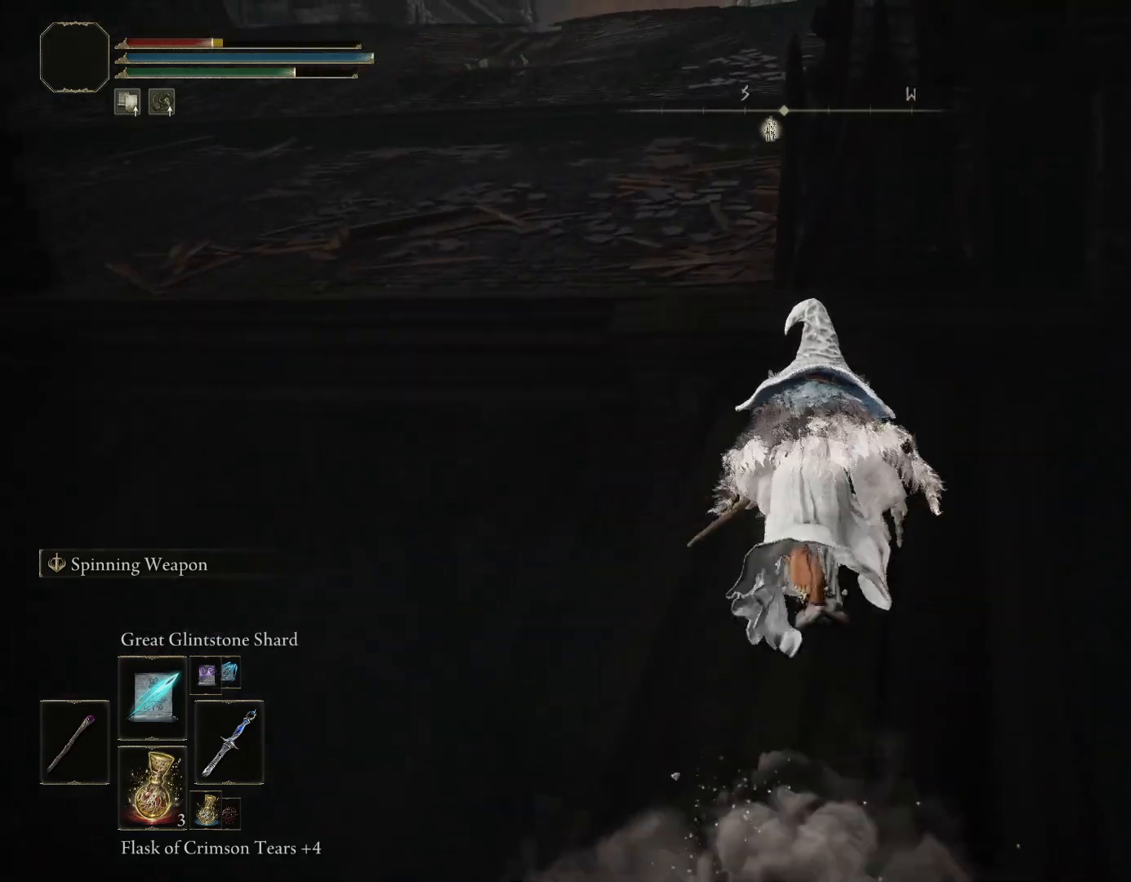
{"buttons": ["CIRCLE"], "left_stick": "up", "right_stick": "center", "events": [[217, "TRIANGLE", "down"], [333, "TRIANGLE", "up"]]}
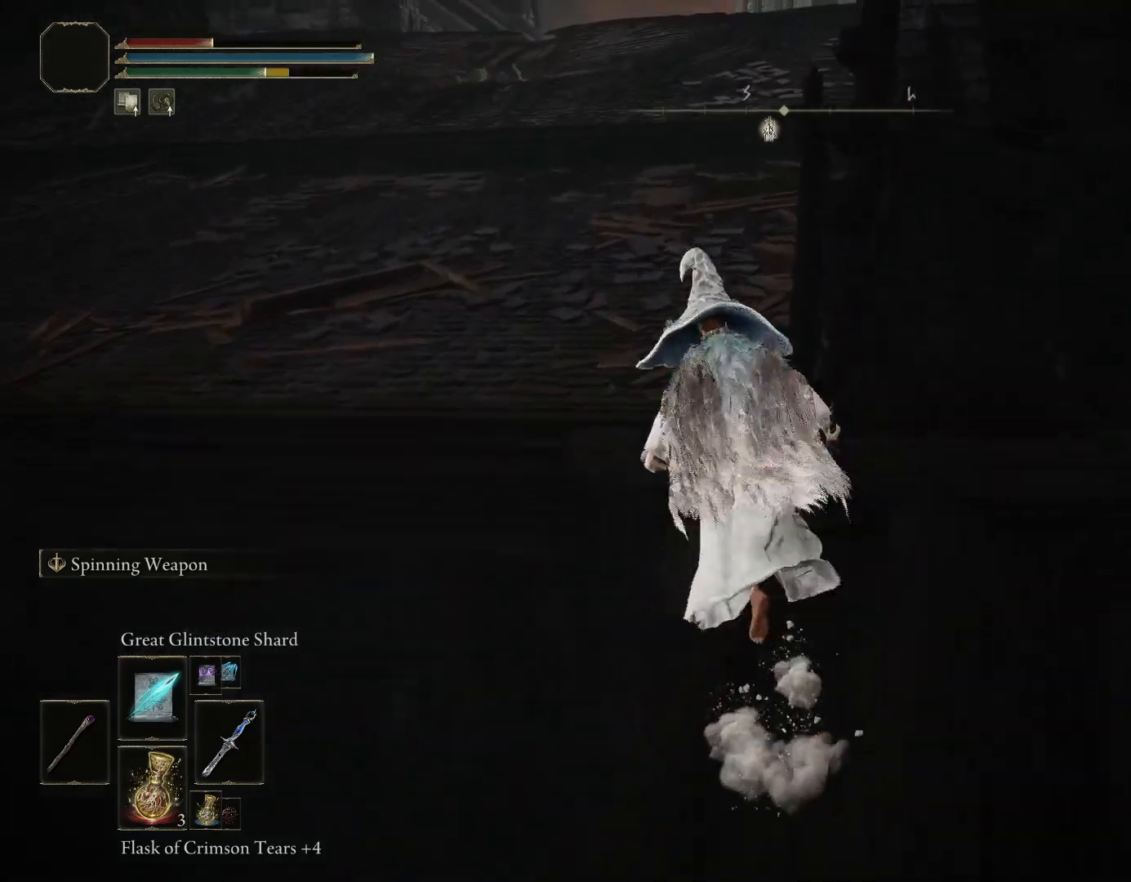
{"buttons": ["CIRCLE"], "left_stick": "up", "right_stick": "center", "events": [[17, "right_stick", "down-right"], [467, "right_stick", "center"]]}
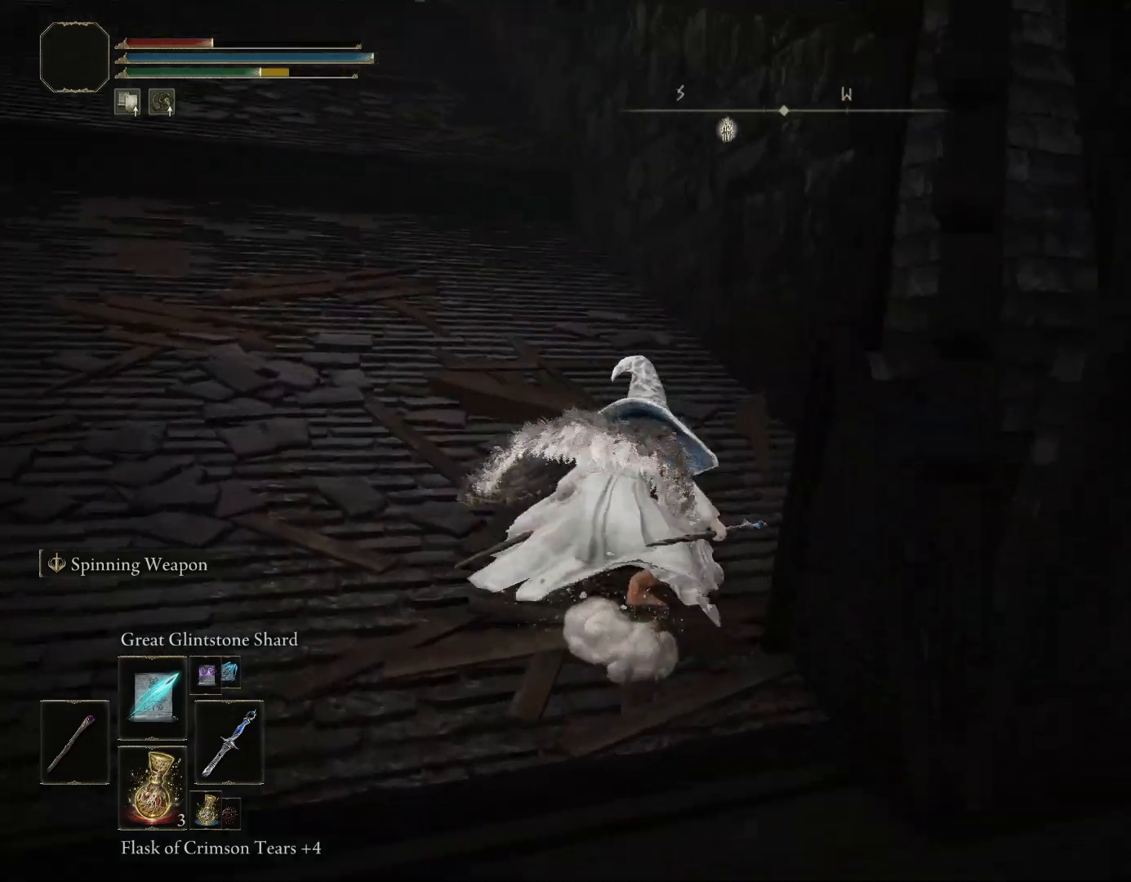
{"buttons": [], "left_stick": "up-left", "right_stick": "down-right", "events": [[67, "SQUARE", "down"], [67, "right_stick", "up-right"], [133, "SQUARE", "up"], [133, "right_stick", "center"], [267, "CIRCLE", "up"], [300, "right_stick", "down-right"], [467, "left_stick", "up-left"]]}
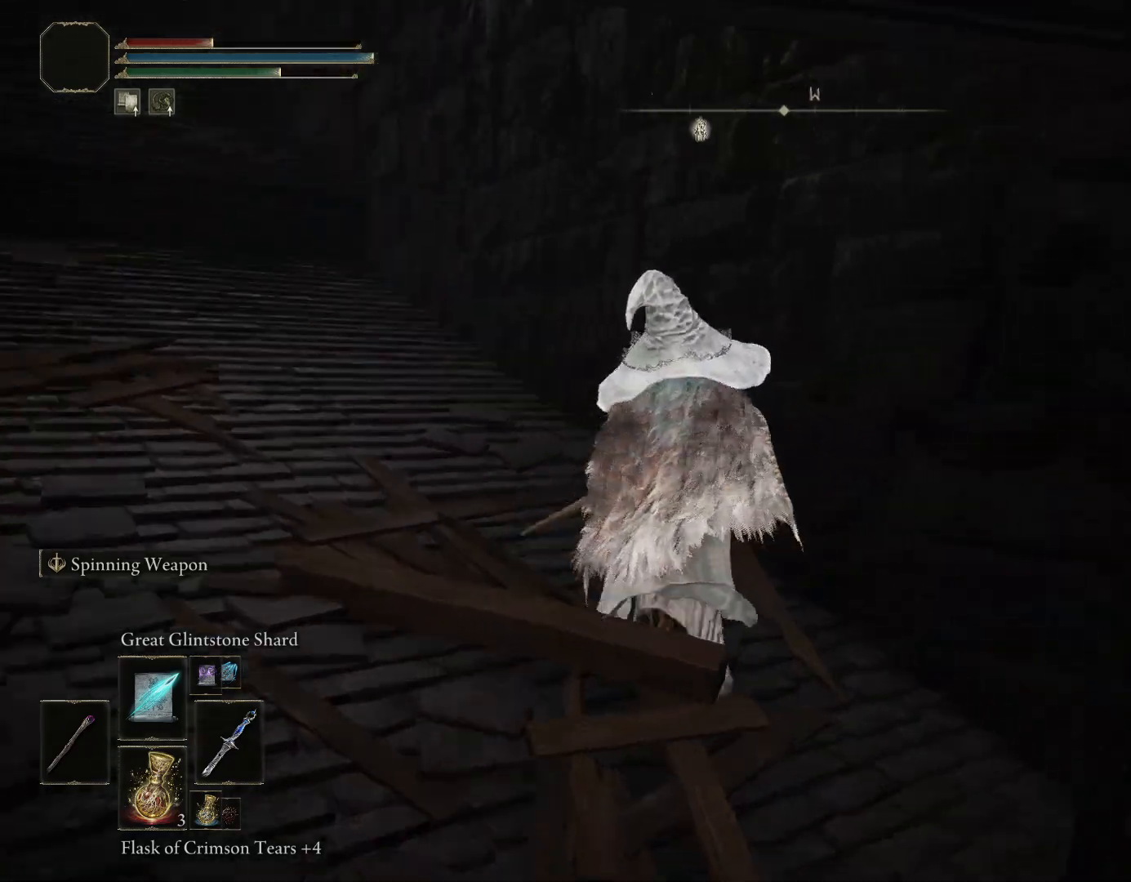
{"buttons": [], "left_stick": "down-right", "right_stick": "down-right", "events": [[167, "left_stick", "left"], [350, "left_stick", "down"], [467, "left_stick", "down-right"]]}
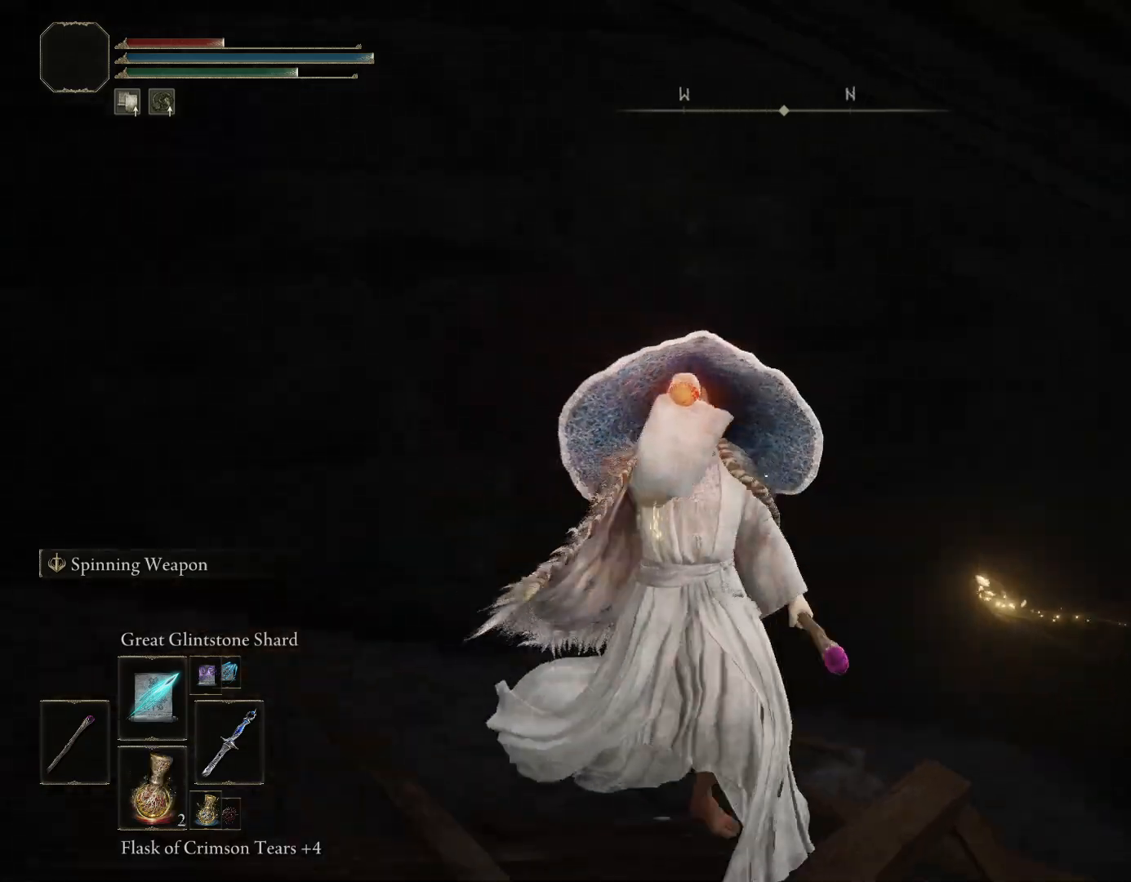
{"buttons": ["CIRCLE"], "left_stick": "down-left", "right_stick": "down-left", "events": [[117, "right_stick", "center"], [150, "left_stick", "down"], [300, "CIRCLE", "down"], [317, "right_stick", "down-left"], [333, "left_stick", "down-left"]]}
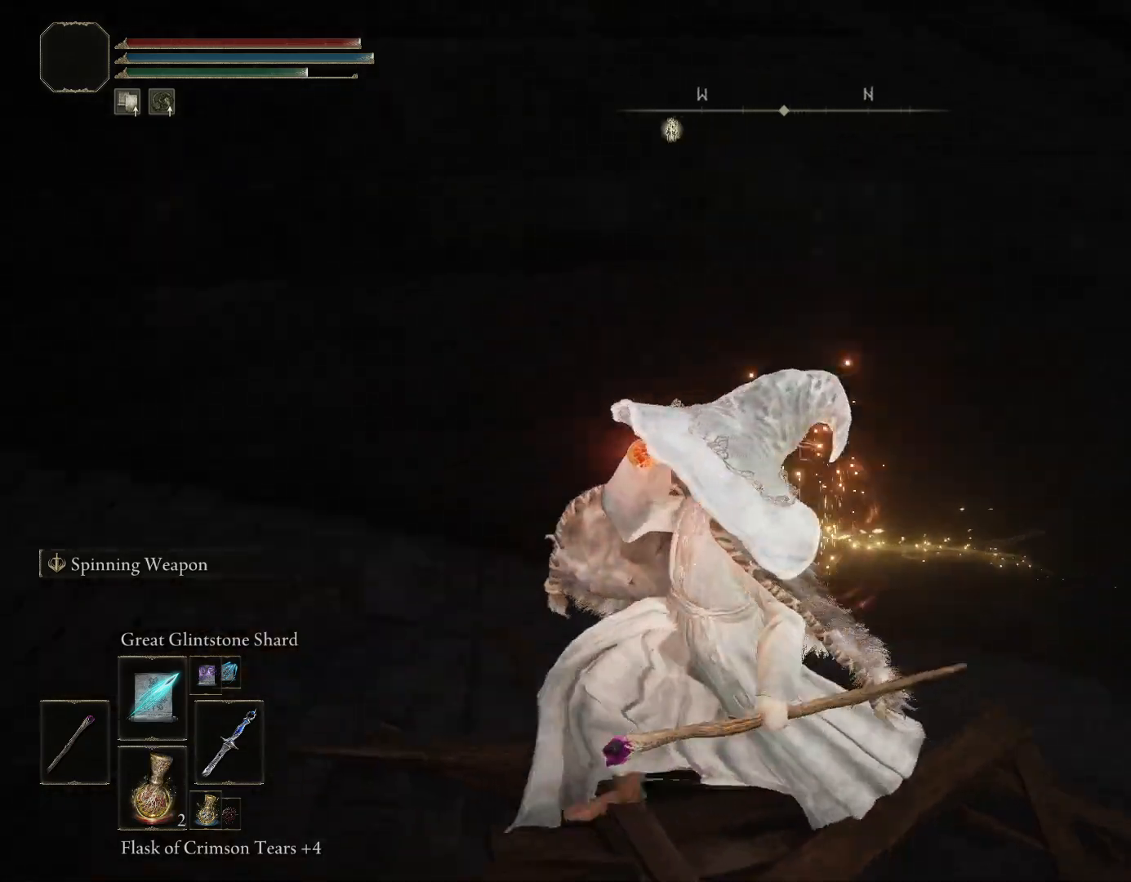
{"buttons": ["CIRCLE"], "left_stick": "up-left", "right_stick": "left", "events": [[100, "left_stick", "left"], [200, "right_stick", "left"], [300, "left_stick", "up-left"]]}
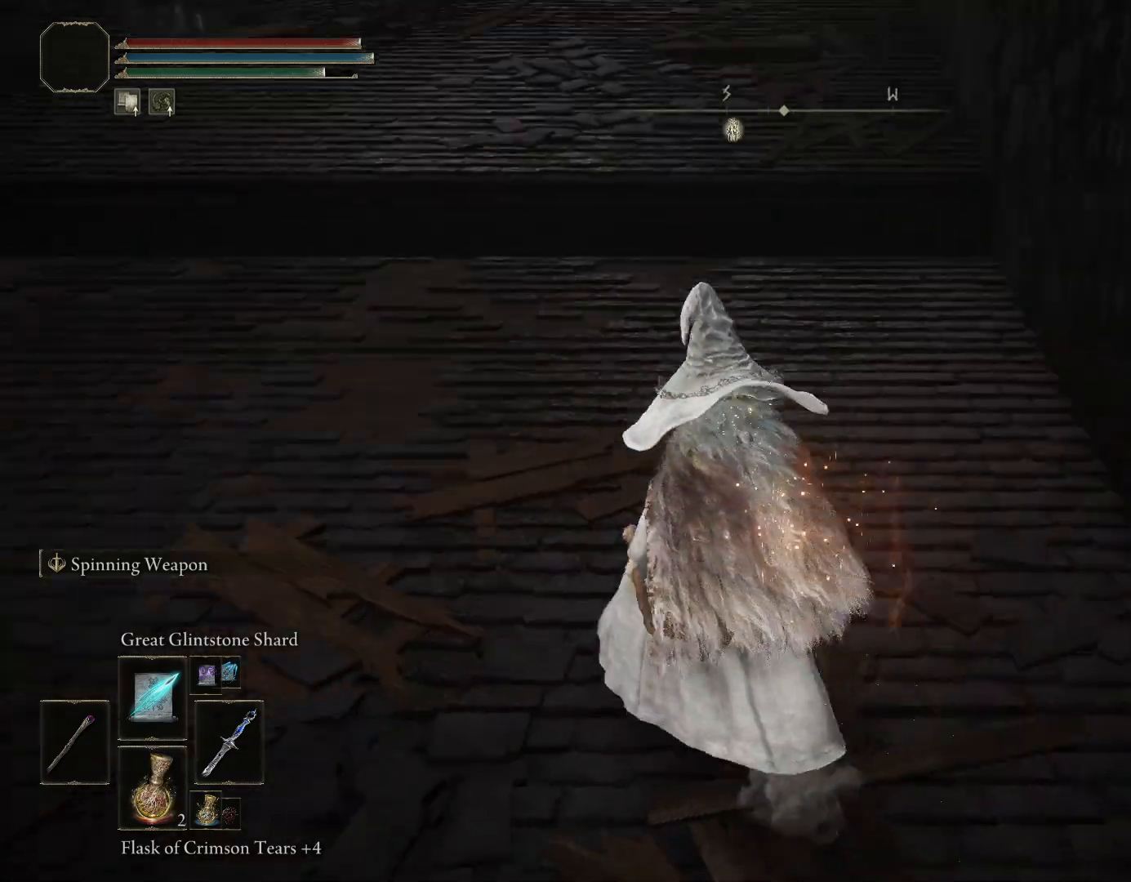
{"buttons": ["CIRCLE"], "left_stick": "up", "right_stick": "center", "events": [[100, "right_stick", "center"], [300, "right_stick", "down-left"], [417, "left_stick", "up"], [467, "right_stick", "center"]]}
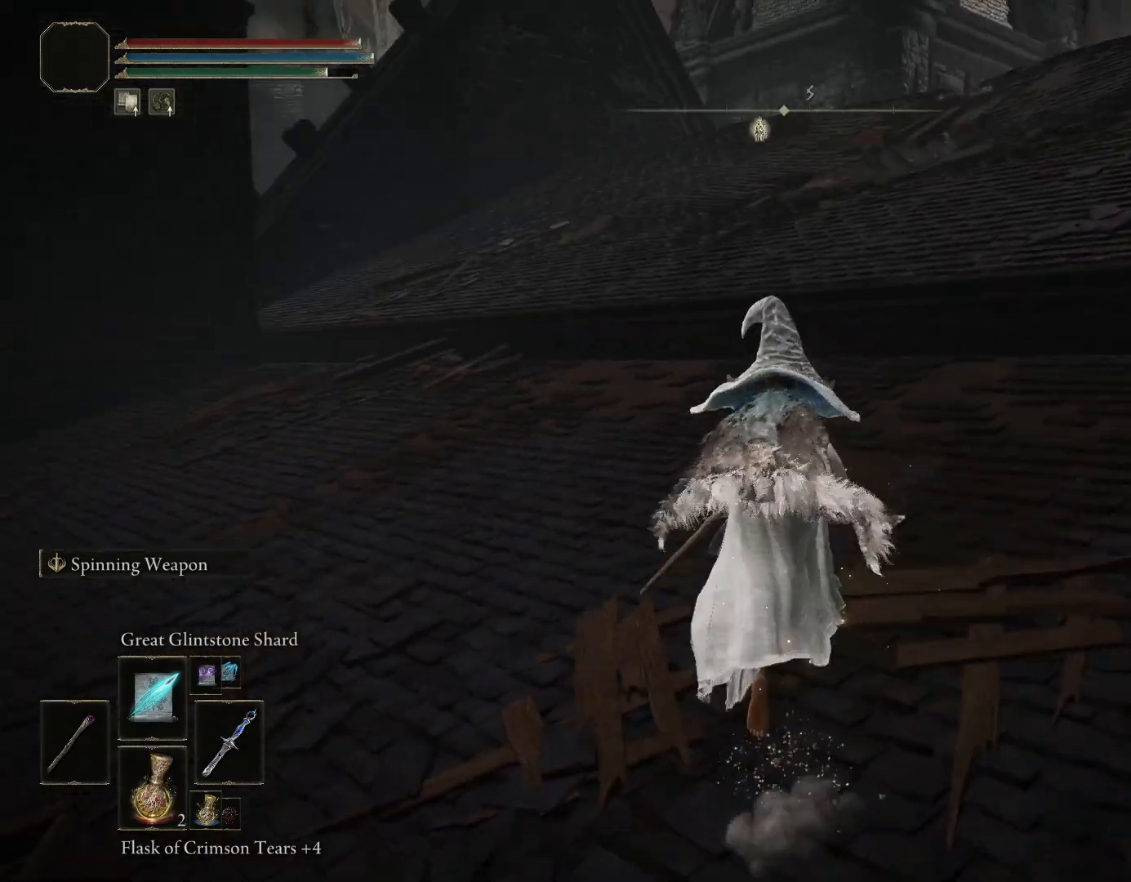
{"buttons": ["CIRCLE", "TRIANGLE"], "left_stick": "up", "right_stick": "center", "events": [[467, "TRIANGLE", "down"]]}
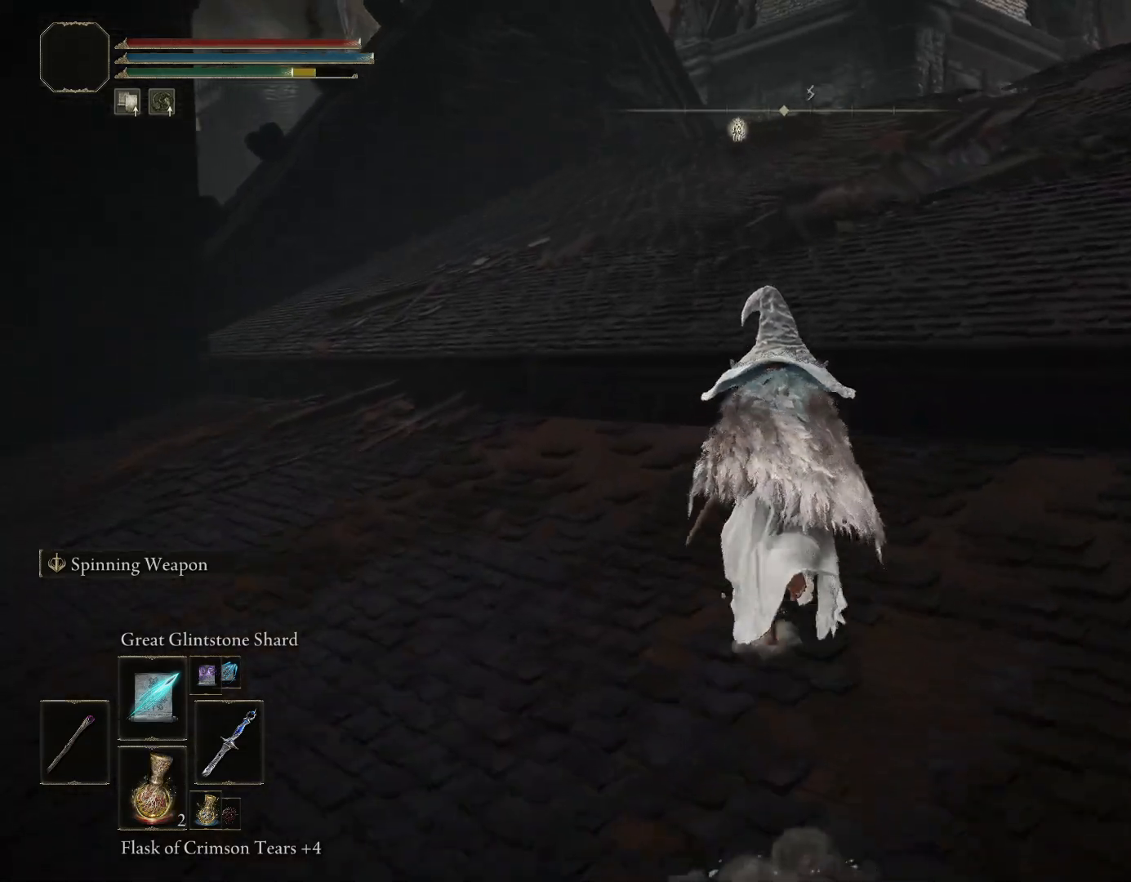
{"buttons": ["CIRCLE"], "left_stick": "up", "right_stick": "down-right", "events": [[183, "TRIANGLE", "up"], [450, "right_stick", "down-right"]]}
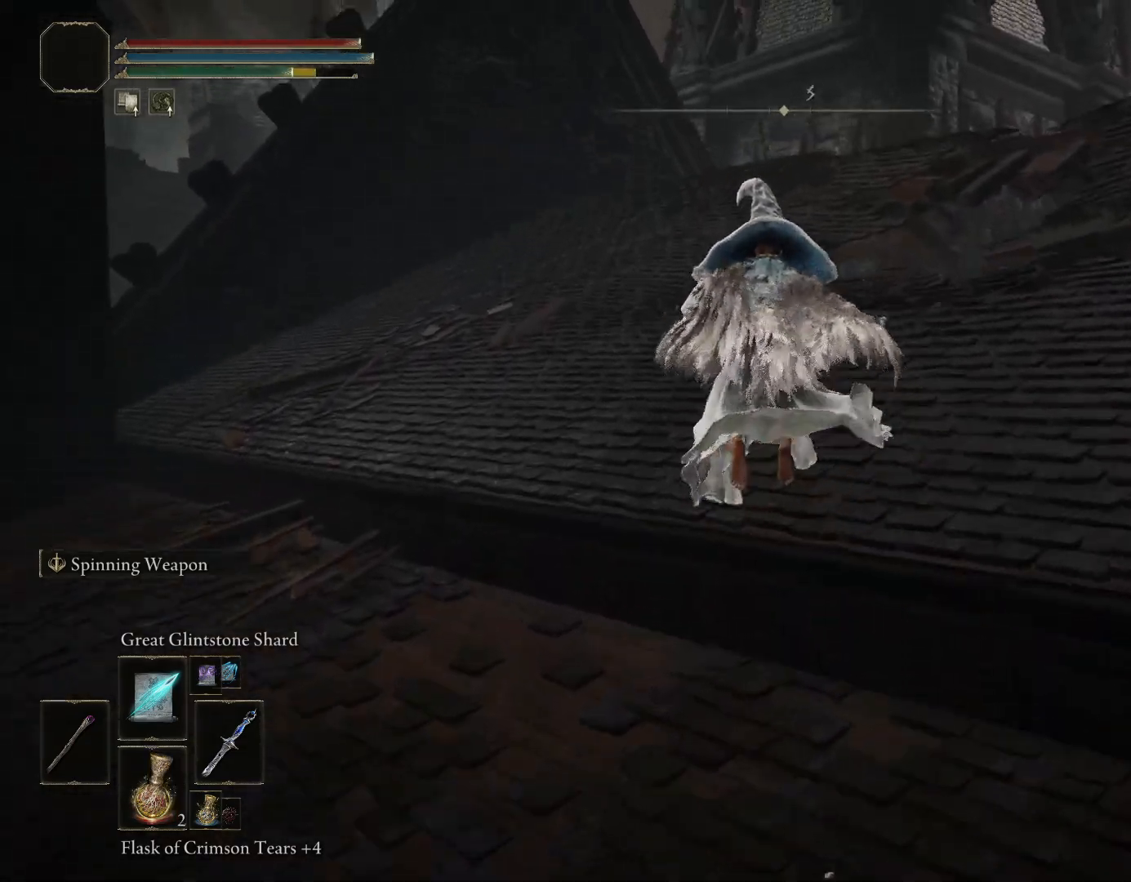
{"buttons": [], "left_stick": "up-left", "right_stick": "down-right", "events": [[50, "CIRCLE", "up"], [117, "left_stick", "up-left"]]}